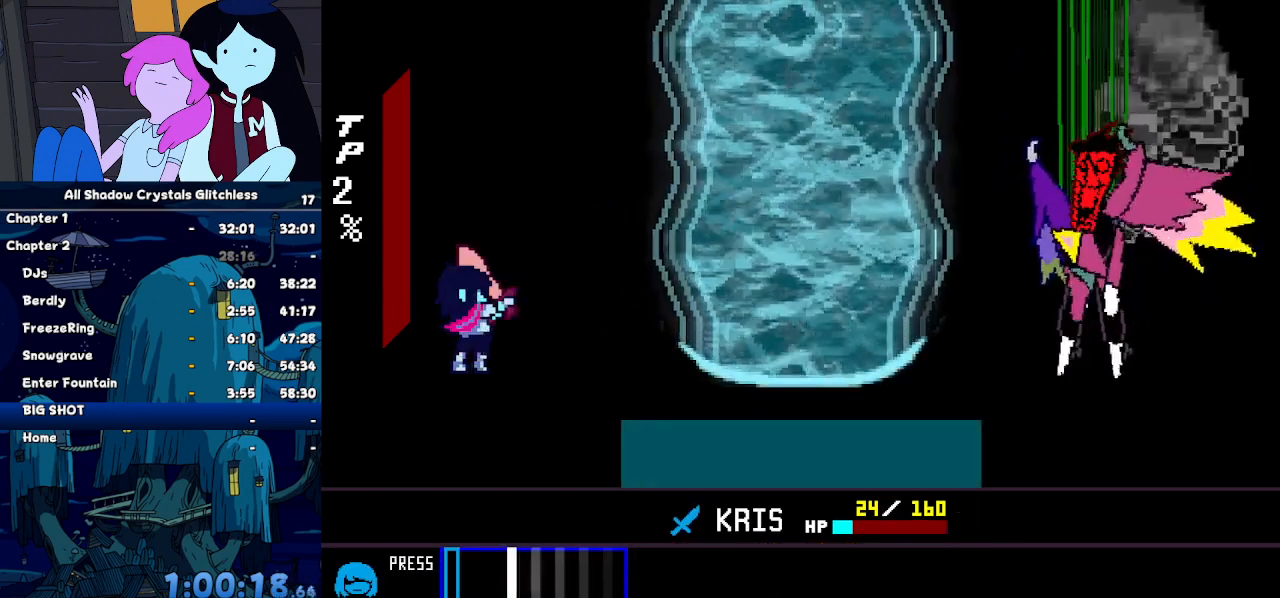
Gameplay with keyboard; each line is a JSON object with the keys held at the frame after it. "events" lists presses ("down") and releases ("up") of "c", "down", "left", "return", "right", "up", "x" and "z" between this image and that frame as [ms after this image, input, new state], when the widget could be followed in between. No other keys are recorded. Mouse input is not recorded. Not read: ctrl shift.
{"keys": [], "events": [[167, "z", "down"], [234, "z", "up"]]}
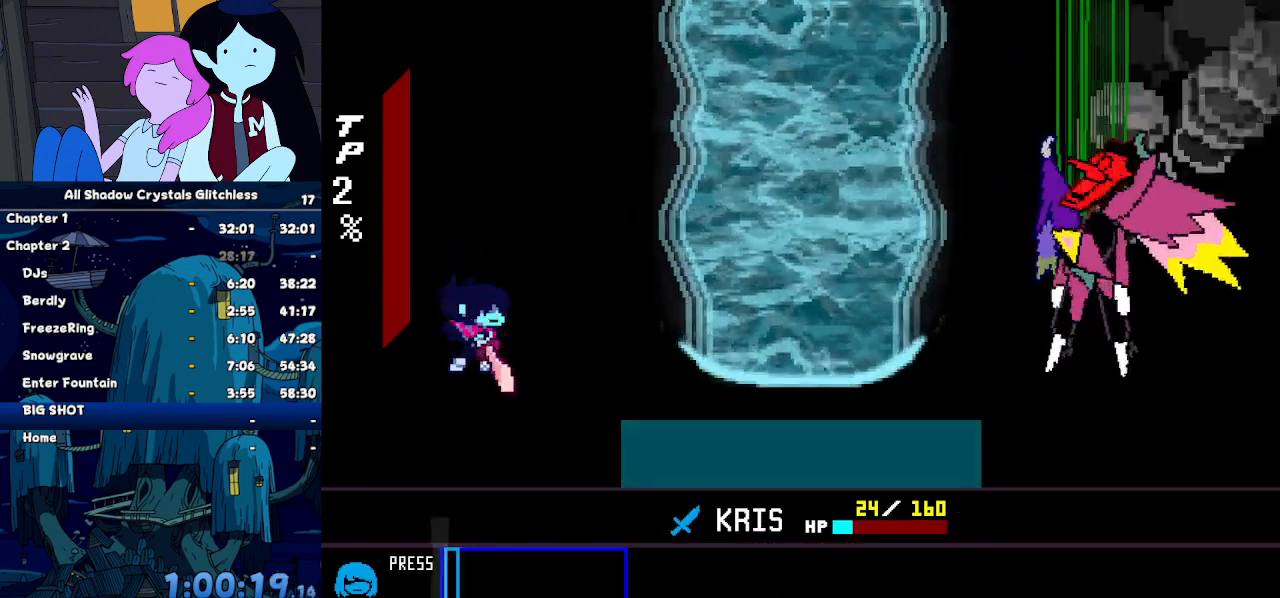
{"keys": [], "events": []}
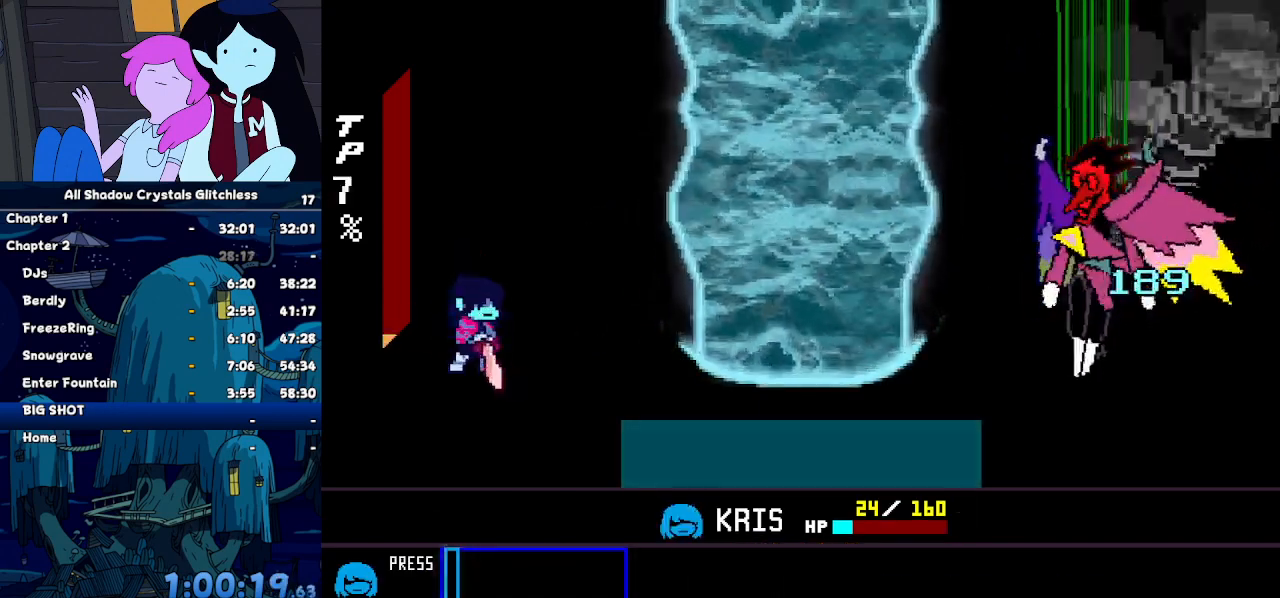
{"keys": [], "events": []}
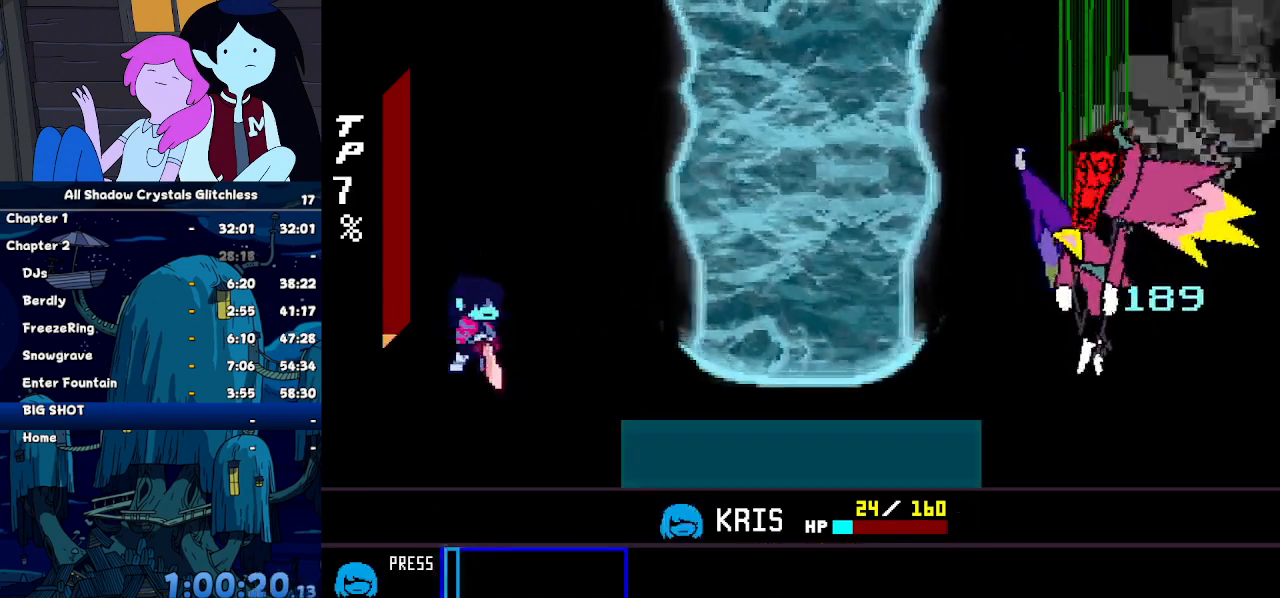
{"keys": [], "events": []}
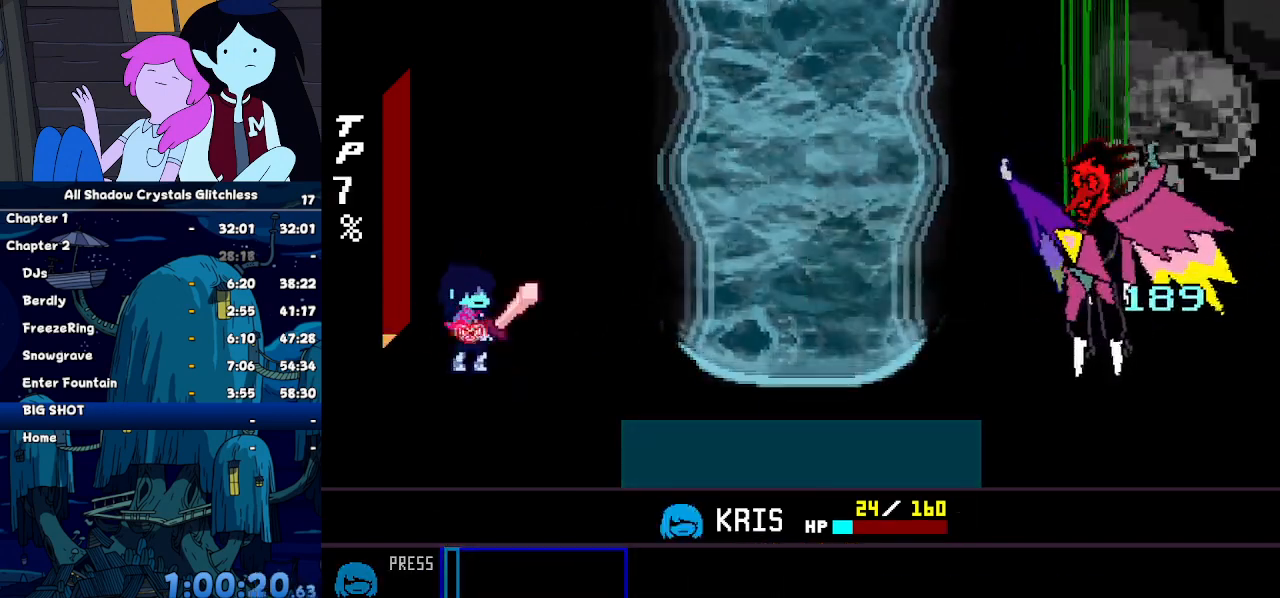
{"keys": [], "events": []}
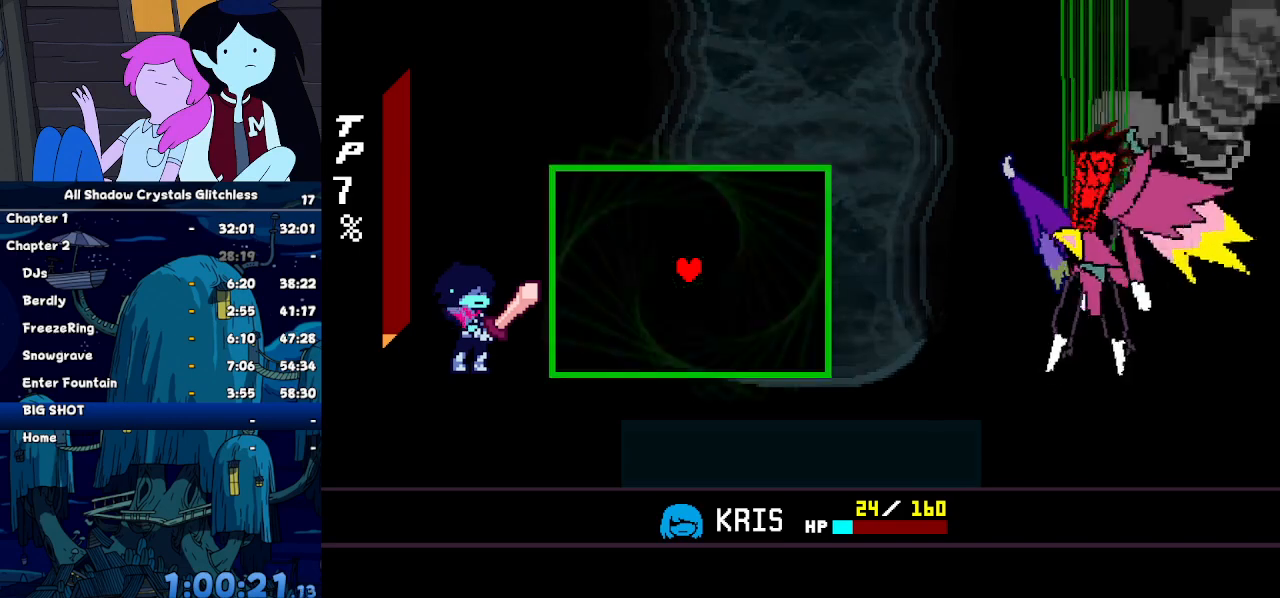
{"keys": [], "events": []}
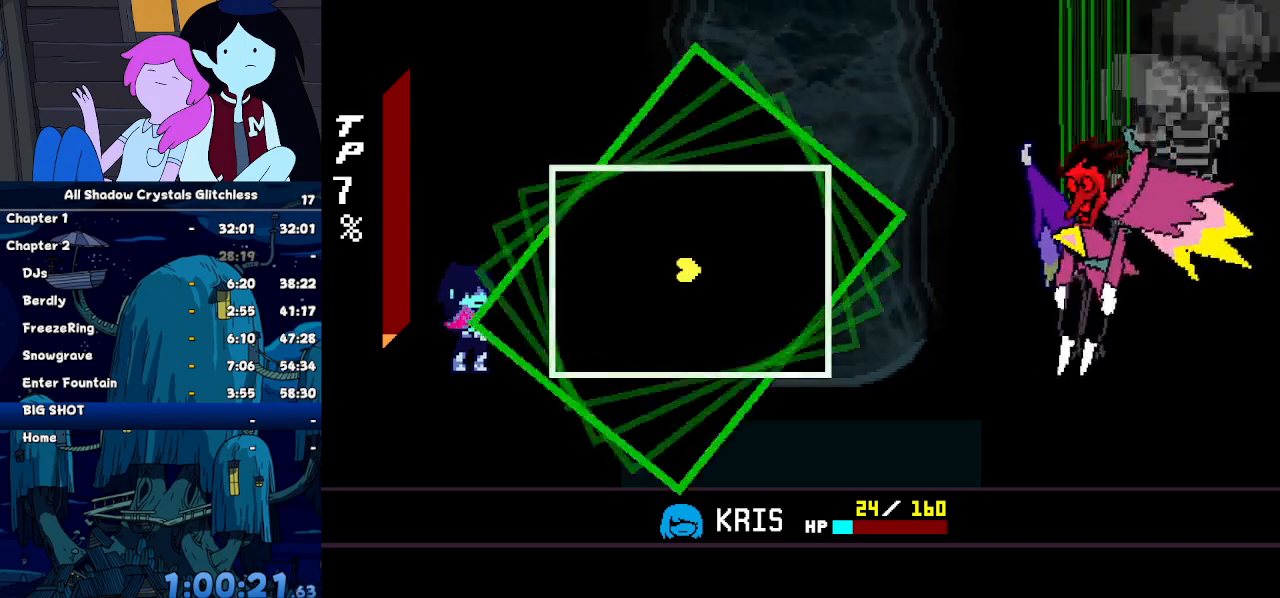
{"keys": [], "events": []}
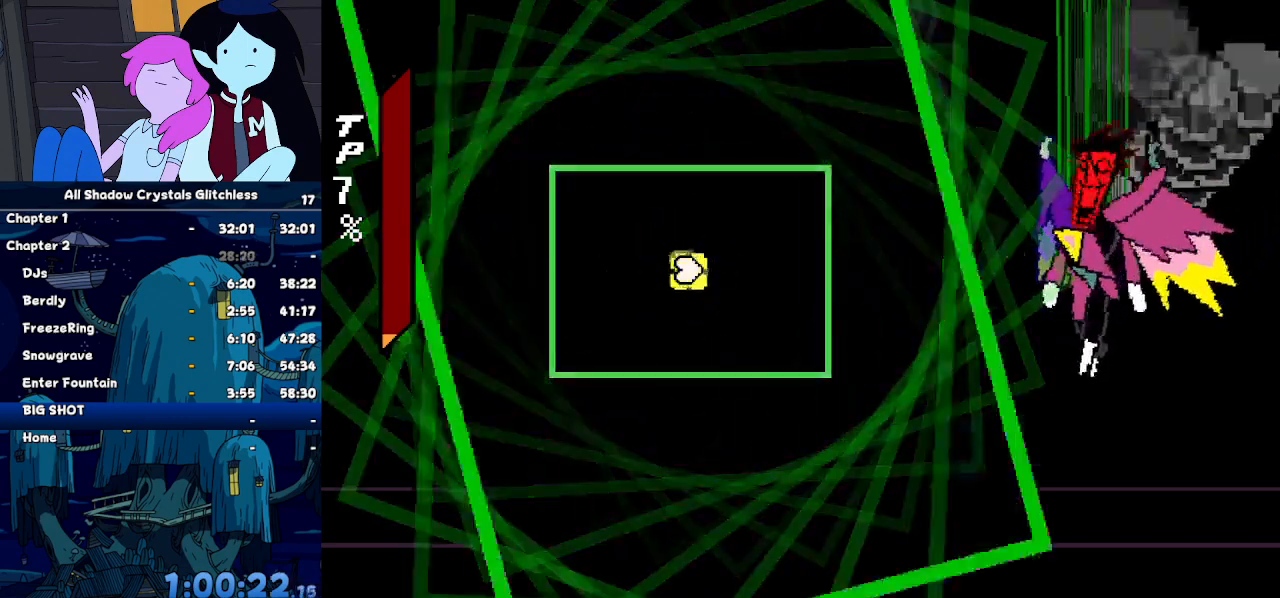
{"keys": ["right"], "events": [[234, "right", "down"]]}
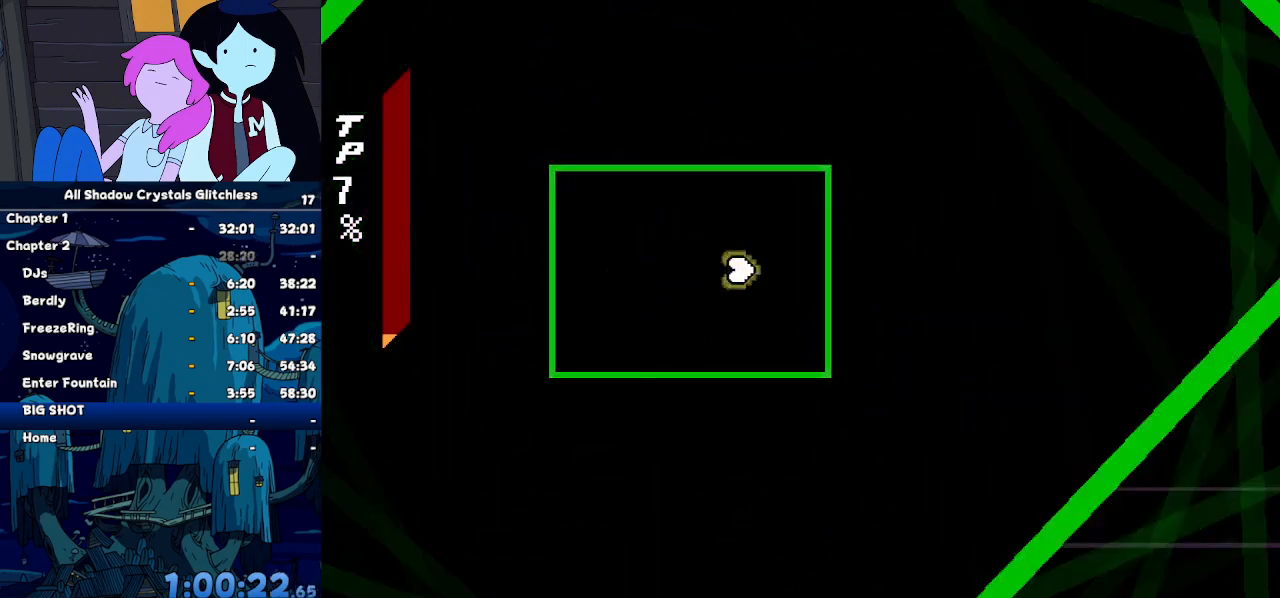
{"keys": [], "events": [[400, "right", "up"]]}
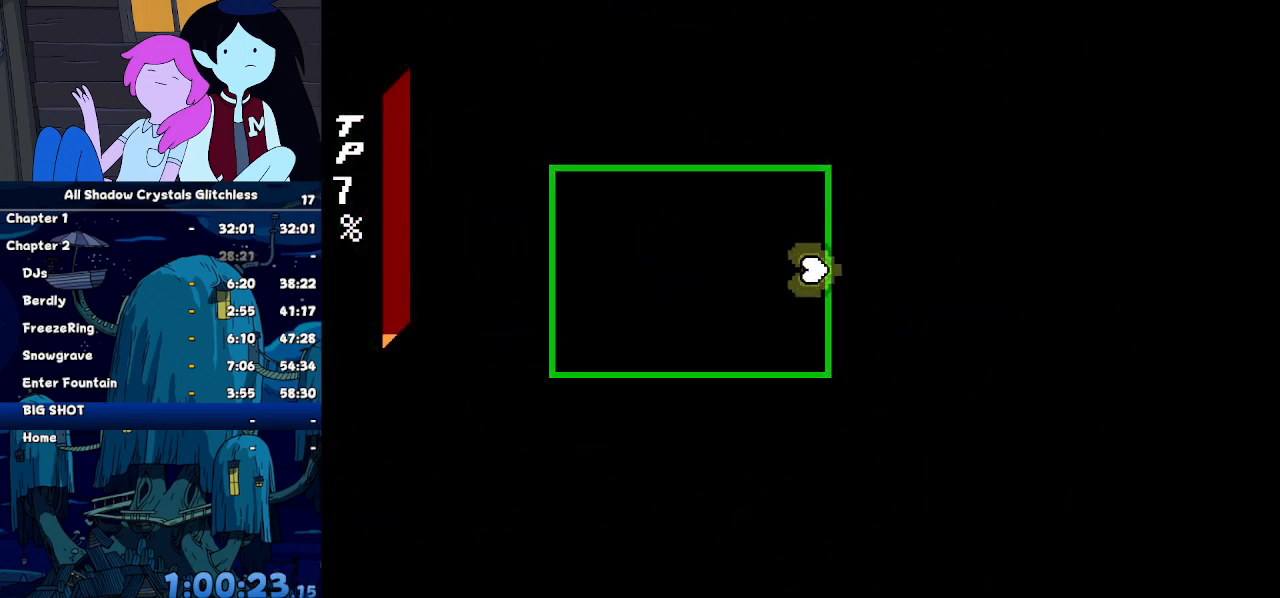
{"keys": ["z"], "events": [[100, "z", "down"], [134, "z", "up"], [167, "z", "down"], [367, "z", "up"], [400, "z", "down"], [467, "z", "up"], [500, "z", "down"]]}
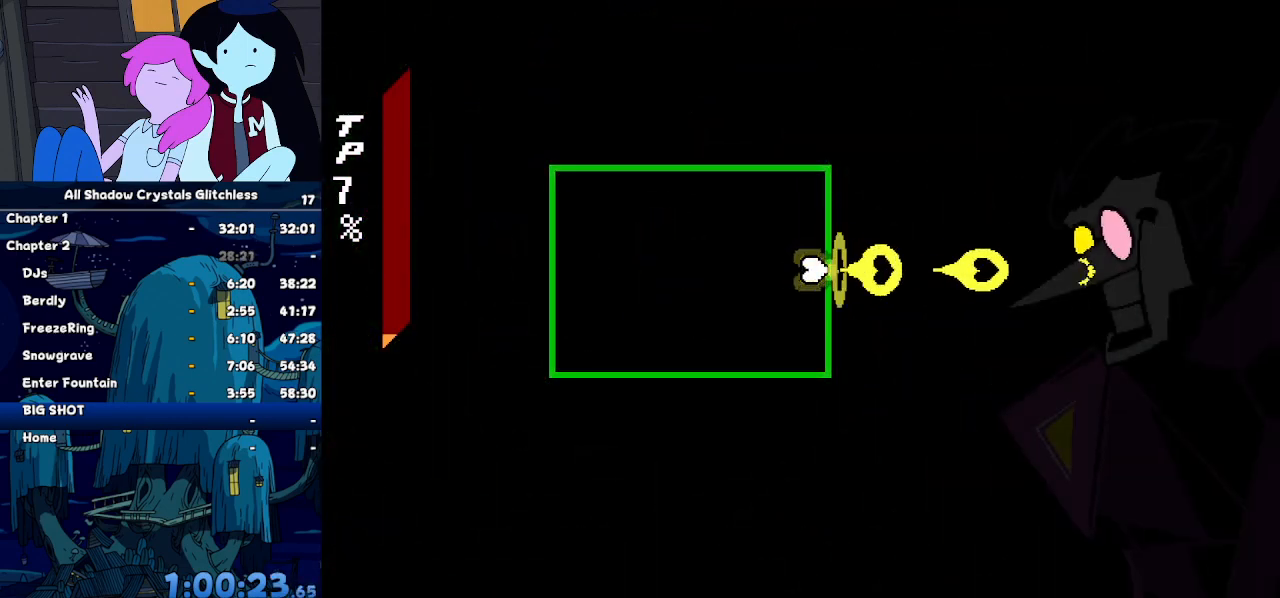
{"keys": [], "events": [[100, "z", "up"], [134, "z", "down"], [234, "z", "up"], [300, "z", "down"], [334, "z", "up"], [434, "z", "down"], [467, "z", "up"]]}
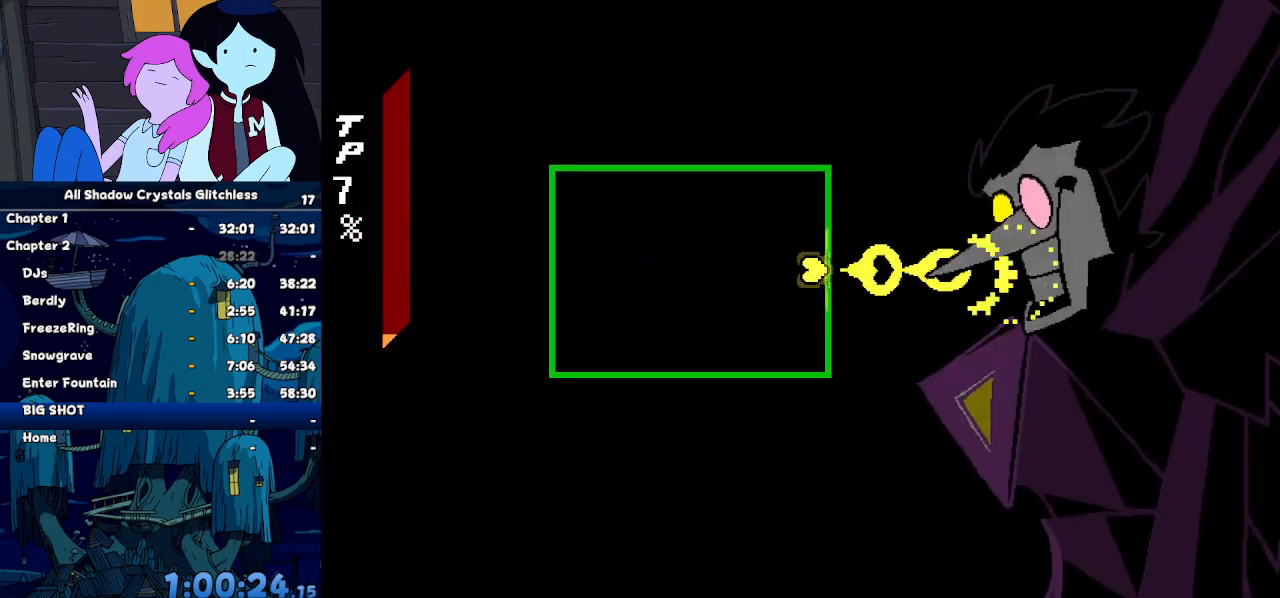
{"keys": [], "events": [[34, "z", "down"], [67, "z", "up"], [134, "z", "down"], [200, "z", "up"], [267, "z", "down"], [300, "z", "up"], [367, "z", "down"], [434, "z", "up"]]}
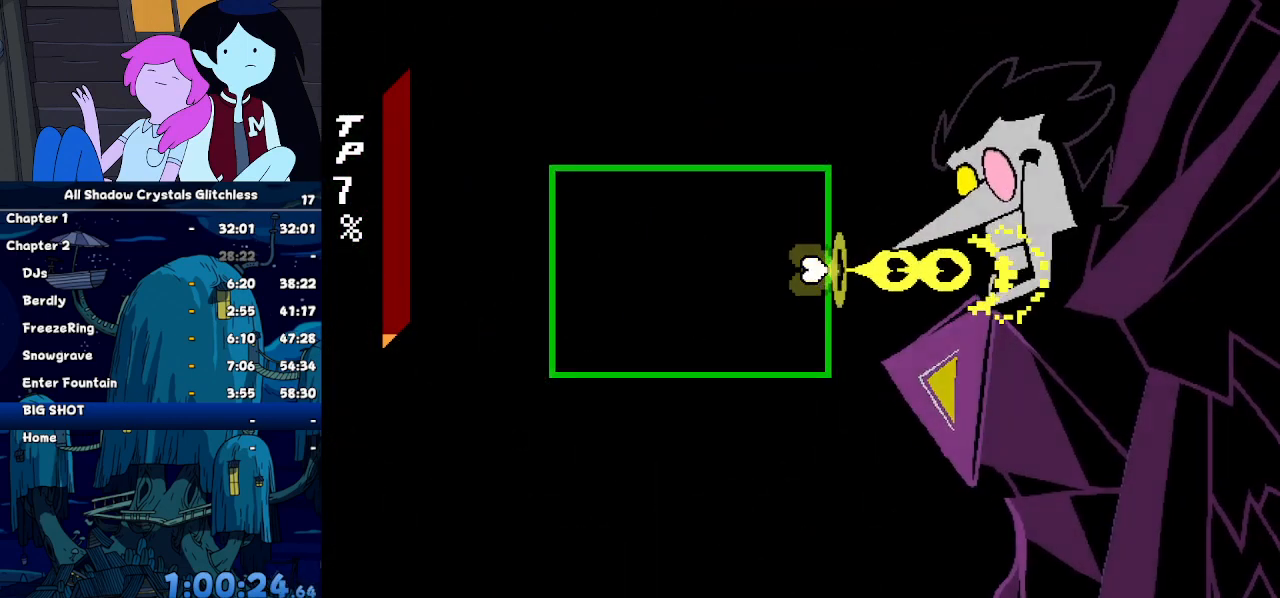
{"keys": ["z"], "events": [[134, "z", "down"], [167, "z", "up"], [267, "z", "down"], [334, "z", "up"], [367, "z", "down"], [400, "z", "up"], [500, "z", "down"]]}
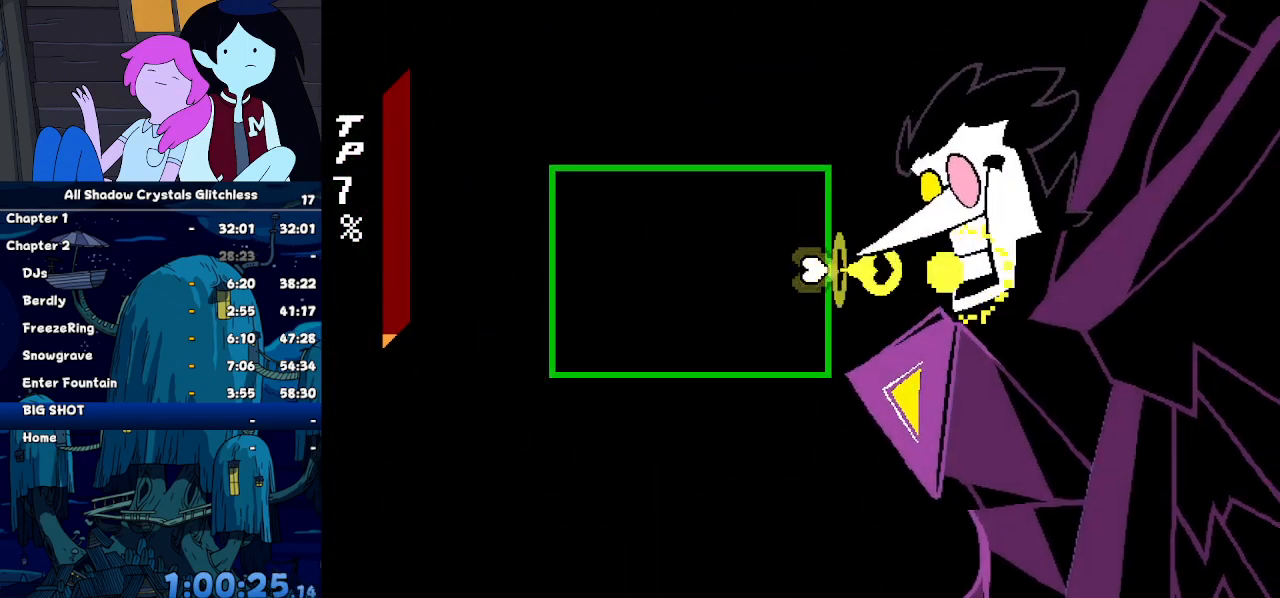
{"keys": [], "events": [[67, "z", "up"], [134, "z", "down"], [200, "z", "up"], [267, "z", "down"], [334, "z", "up"], [434, "z", "down"], [467, "z", "up"]]}
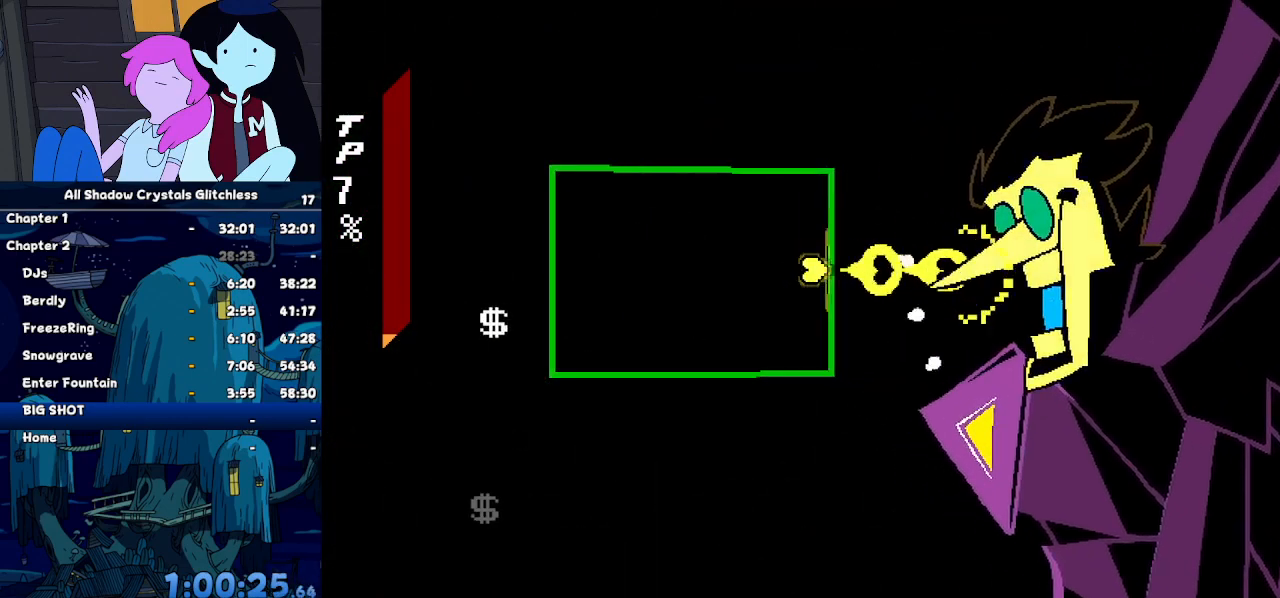
{"keys": ["left", "z"], "events": [[67, "z", "down"], [134, "z", "up"], [167, "right", "down"], [200, "z", "down"], [267, "z", "up"], [367, "left", "down"], [367, "z", "down"], [400, "right", "up"], [400, "z", "up"], [434, "z", "down"]]}
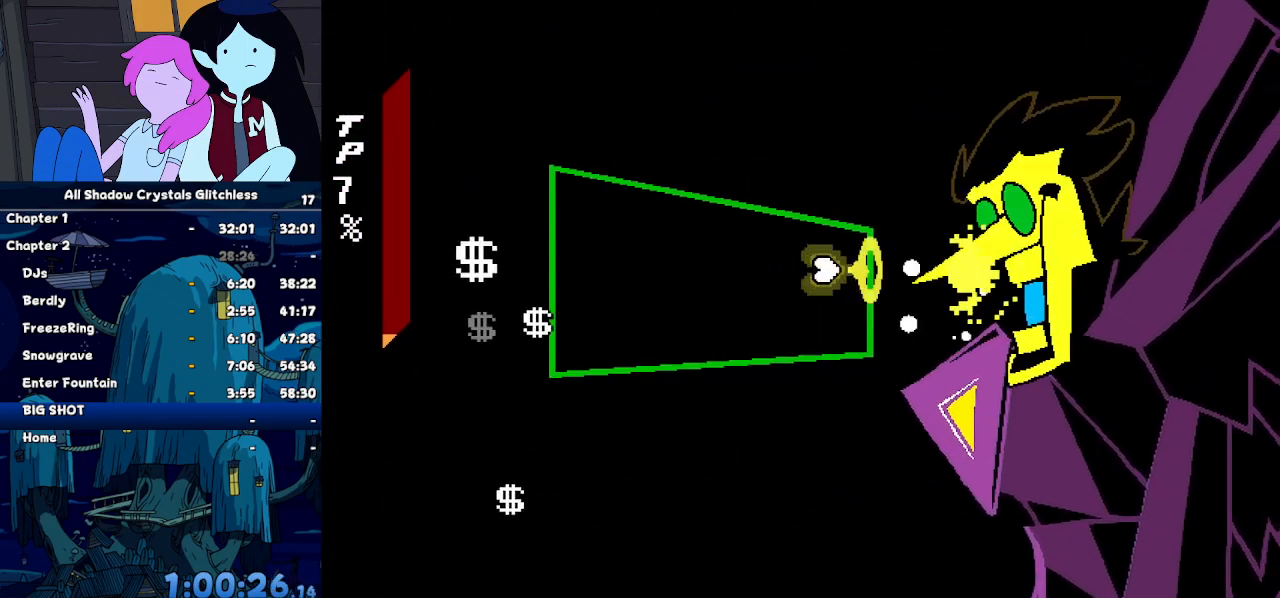
{"keys": ["left"], "events": [[34, "z", "up"], [134, "z", "down"], [167, "z", "up"], [267, "z", "down"], [367, "z", "up"], [400, "z", "down"], [467, "z", "up"]]}
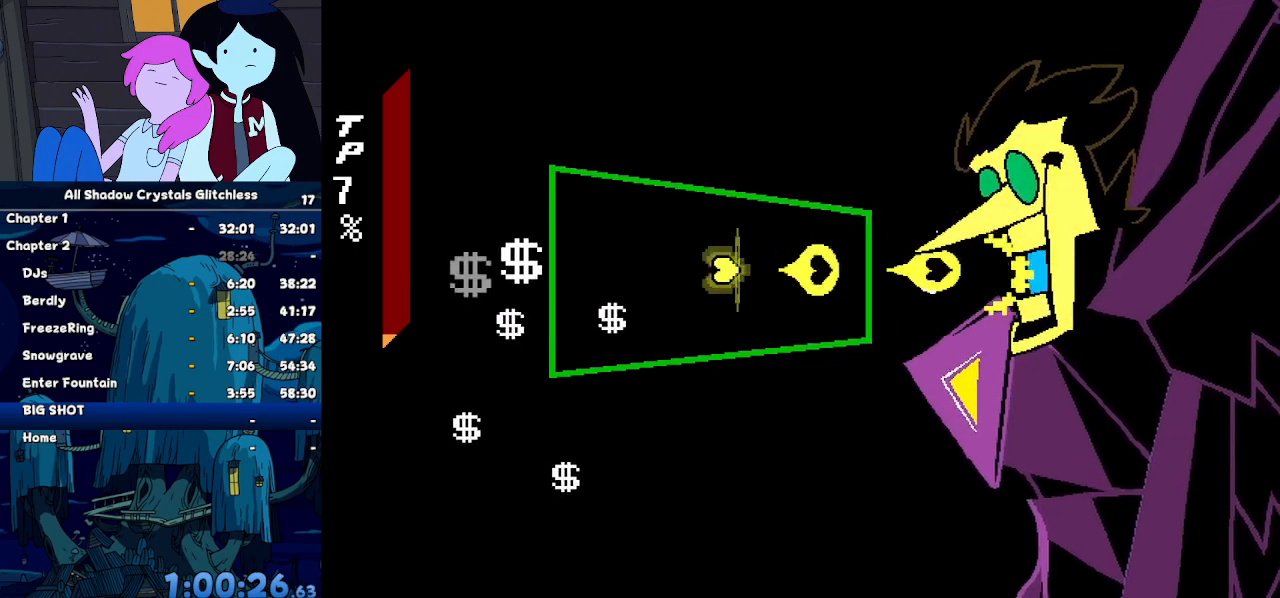
{"keys": [], "events": [[67, "z", "down"], [134, "z", "up"], [234, "z", "down"], [267, "z", "up"], [300, "right", "down"], [334, "left", "up"], [334, "up", "down"], [334, "z", "down"], [367, "z", "up"], [400, "up", "up"], [467, "right", "up"]]}
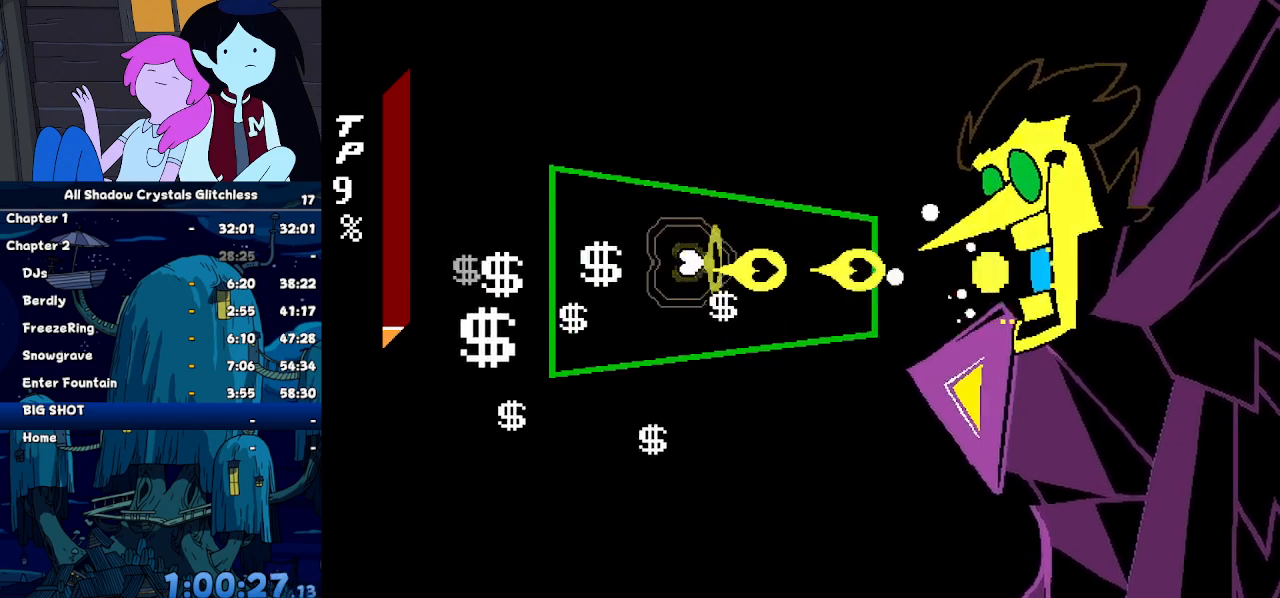
{"keys": ["left"], "events": [[34, "right", "down"], [34, "z", "down"], [67, "z", "up"], [134, "z", "down"], [200, "z", "up"], [267, "up", "down"], [267, "z", "down"], [300, "left", "down"], [367, "z", "up"], [400, "z", "down"], [500, "right", "up"], [500, "up", "up"], [500, "z", "up"]]}
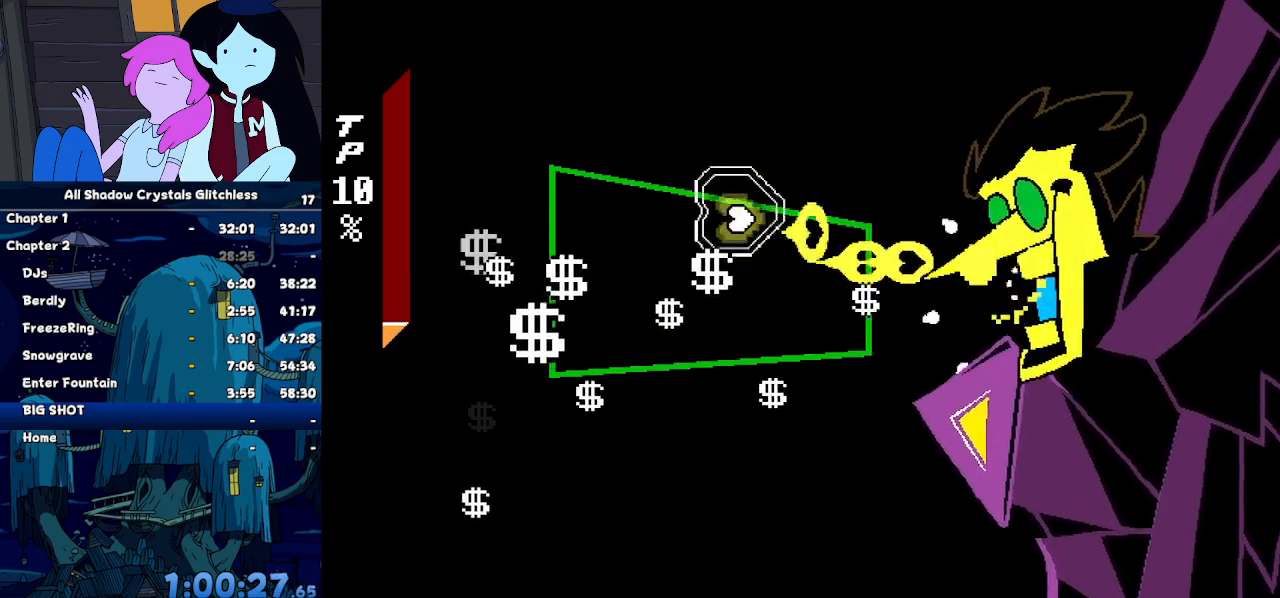
{"keys": ["down", "right", "z"], "events": [[34, "z", "down"], [134, "z", "up"], [234, "down", "down"], [234, "left", "up"], [234, "right", "down"], [234, "z", "down"], [267, "z", "up"], [367, "z", "down"], [400, "z", "up"], [500, "z", "down"]]}
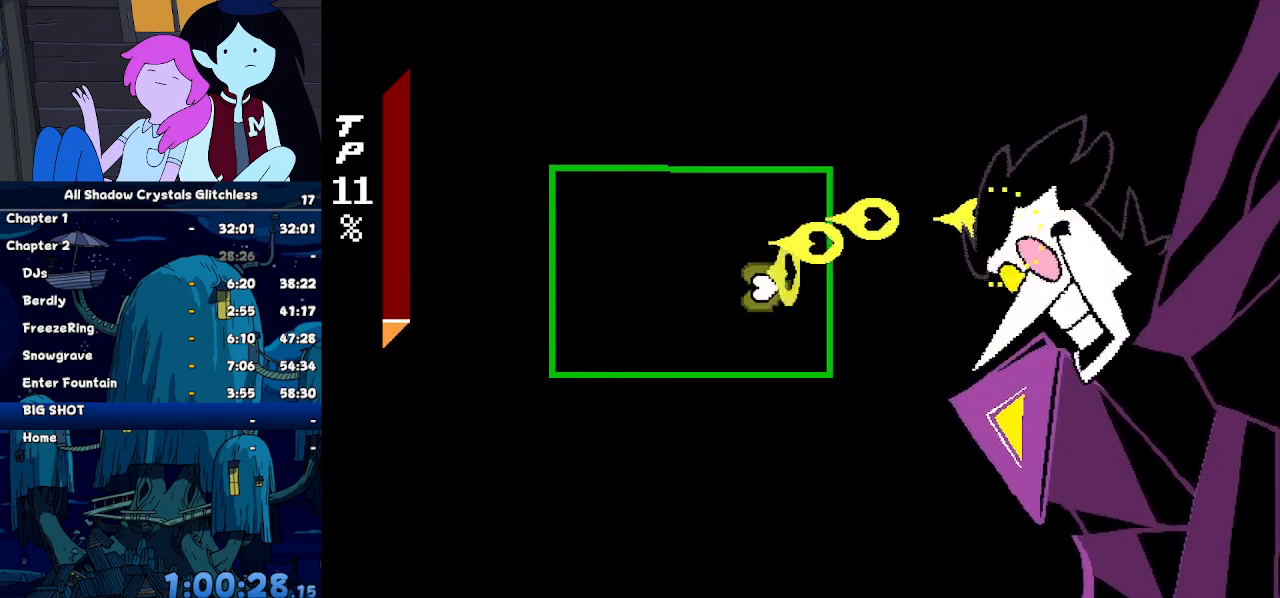
{"keys": [], "events": [[67, "down", "up"], [67, "right", "up"], [67, "z", "up"], [167, "right", "down"], [167, "z", "down"], [200, "z", "up"], [234, "z", "down"], [334, "z", "up"], [434, "z", "down"], [467, "right", "up"], [467, "z", "up"]]}
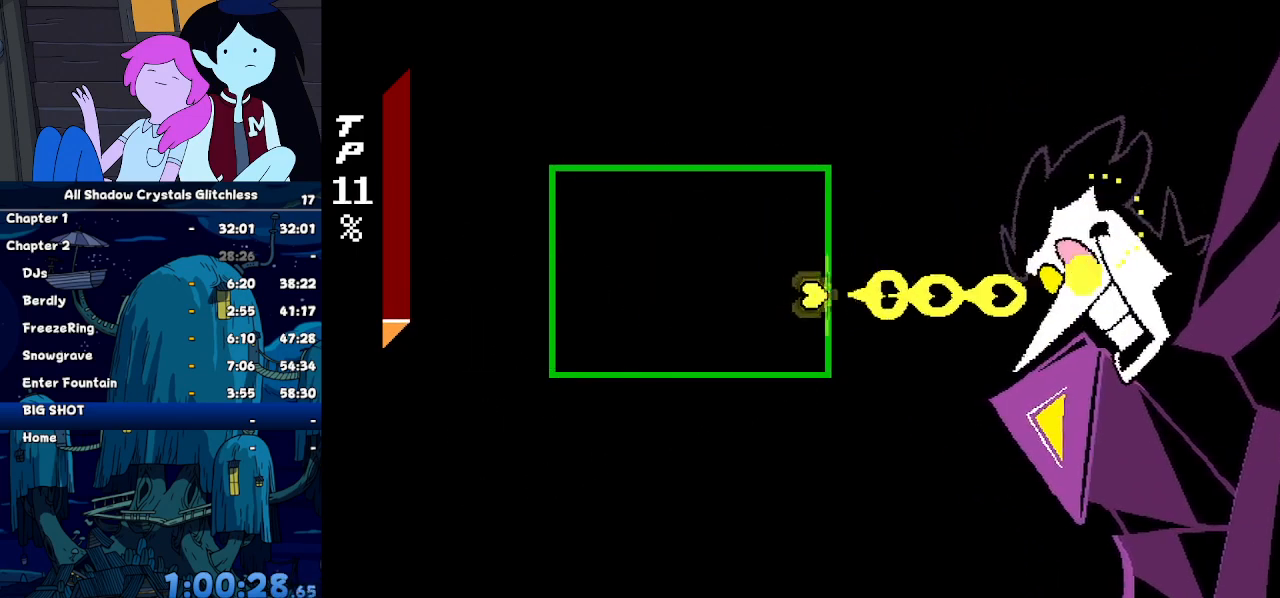
{"keys": [], "events": [[67, "z", "down"], [134, "z", "up"], [200, "z", "down"], [267, "z", "up"], [300, "z", "down"], [367, "z", "up"], [434, "z", "down"], [500, "z", "up"]]}
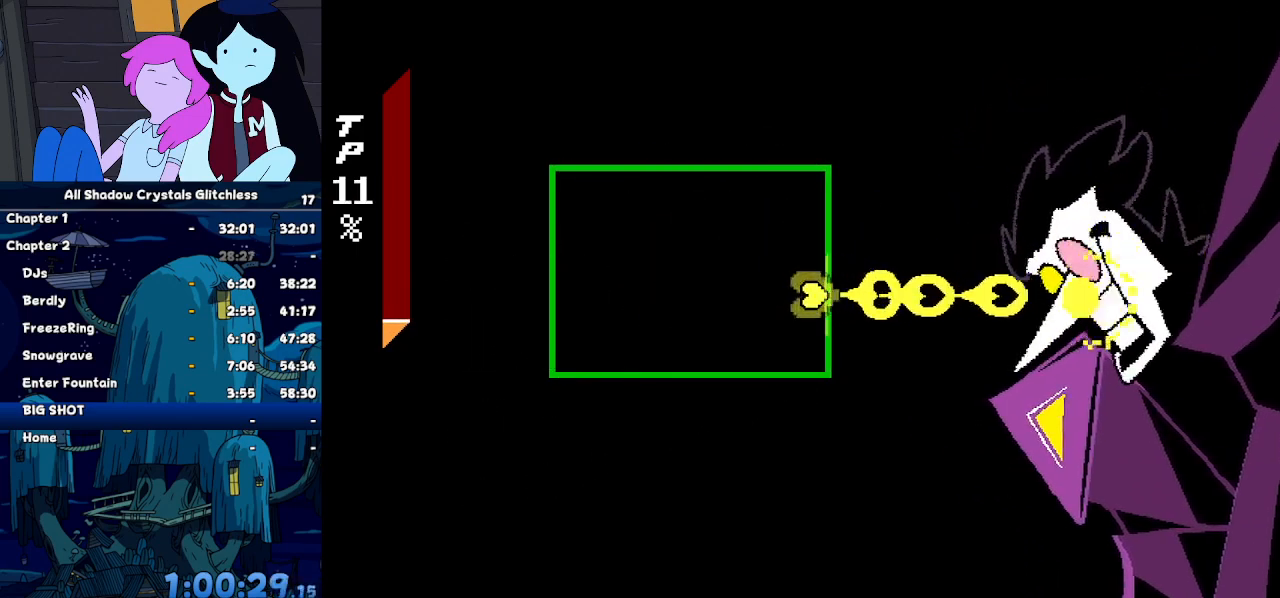
{"keys": [], "events": [[100, "z", "down"], [134, "z", "up"], [167, "z", "down"], [367, "z", "up"], [400, "z", "down"], [500, "z", "up"]]}
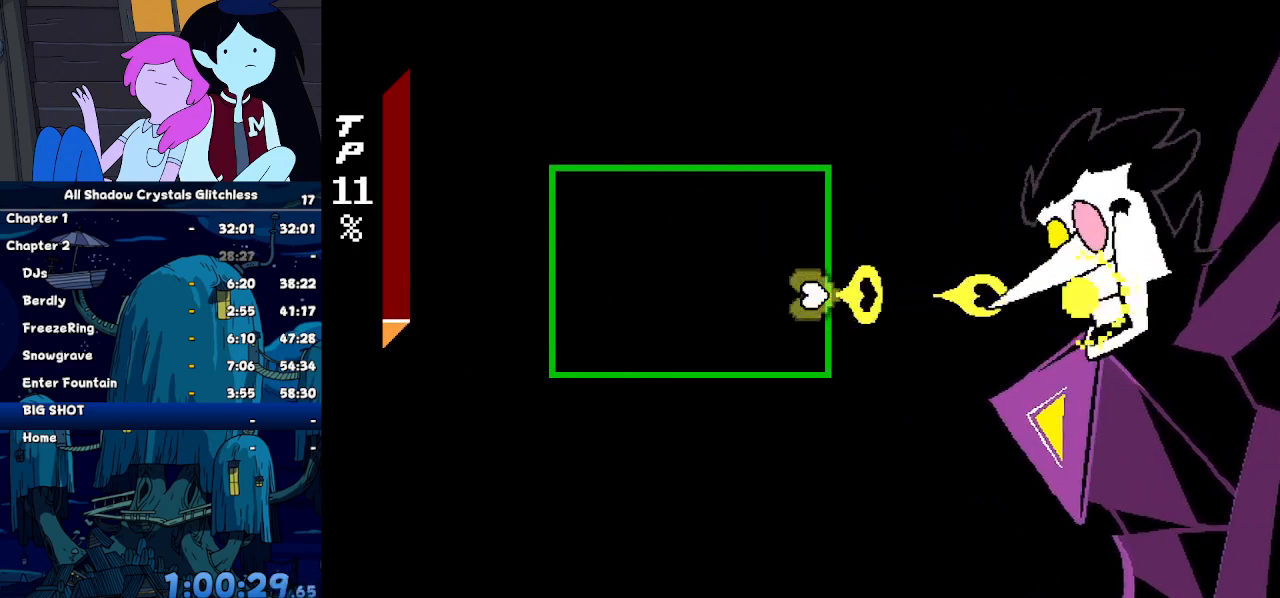
{"keys": ["z"], "events": [[67, "z", "down"], [134, "z", "up"], [200, "z", "down"], [234, "z", "up"], [334, "z", "down"], [400, "z", "up"], [434, "z", "down"]]}
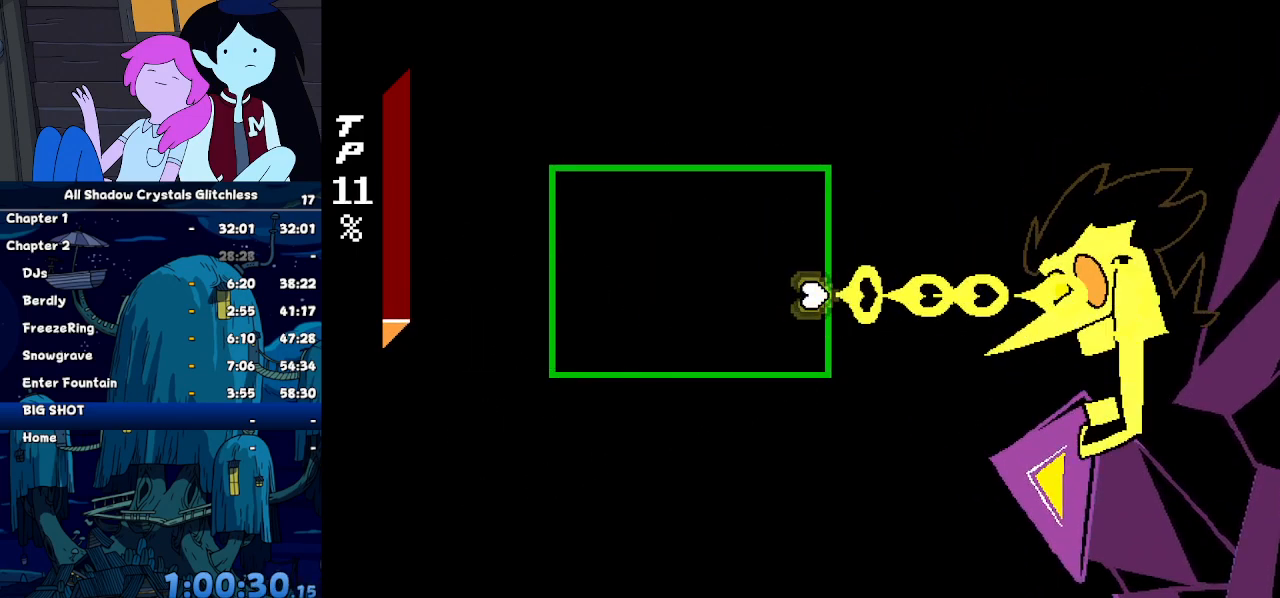
{"keys": ["z"], "events": [[34, "z", "up"], [67, "z", "down"], [134, "z", "up"], [200, "up", "down"], [200, "z", "down"], [267, "z", "up"], [367, "up", "up"], [367, "z", "down"], [400, "z", "up"], [434, "z", "down"]]}
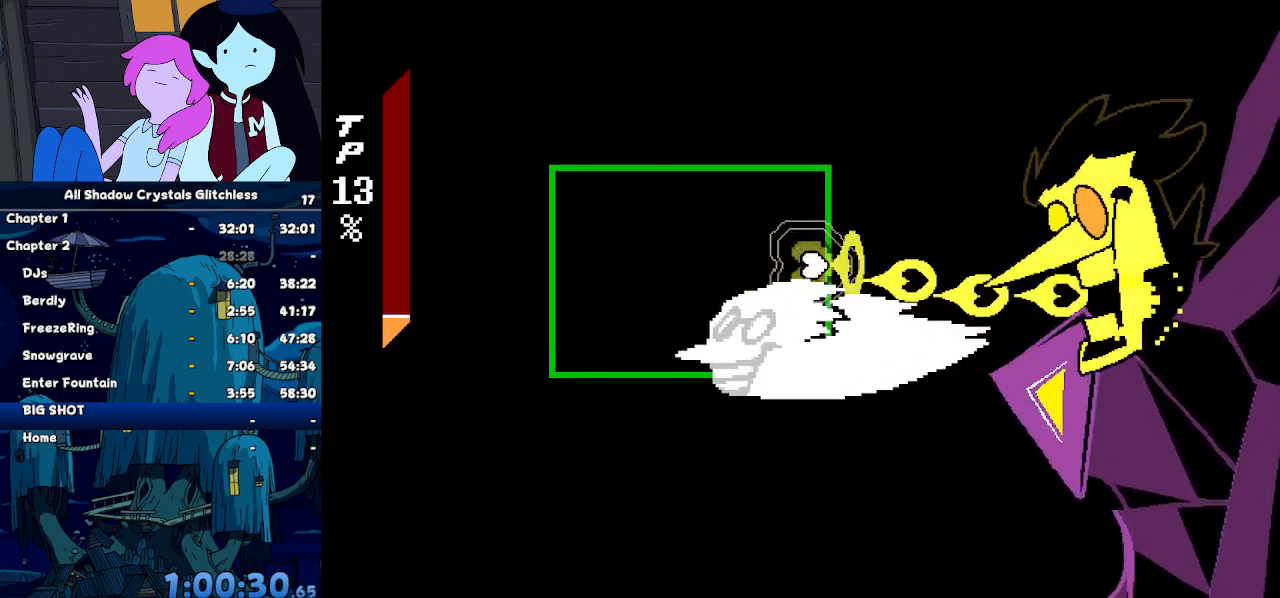
{"keys": [], "events": [[34, "z", "up"], [134, "z", "down"], [167, "z", "up"], [234, "z", "down"], [334, "z", "up"], [367, "z", "down"], [400, "z", "up"]]}
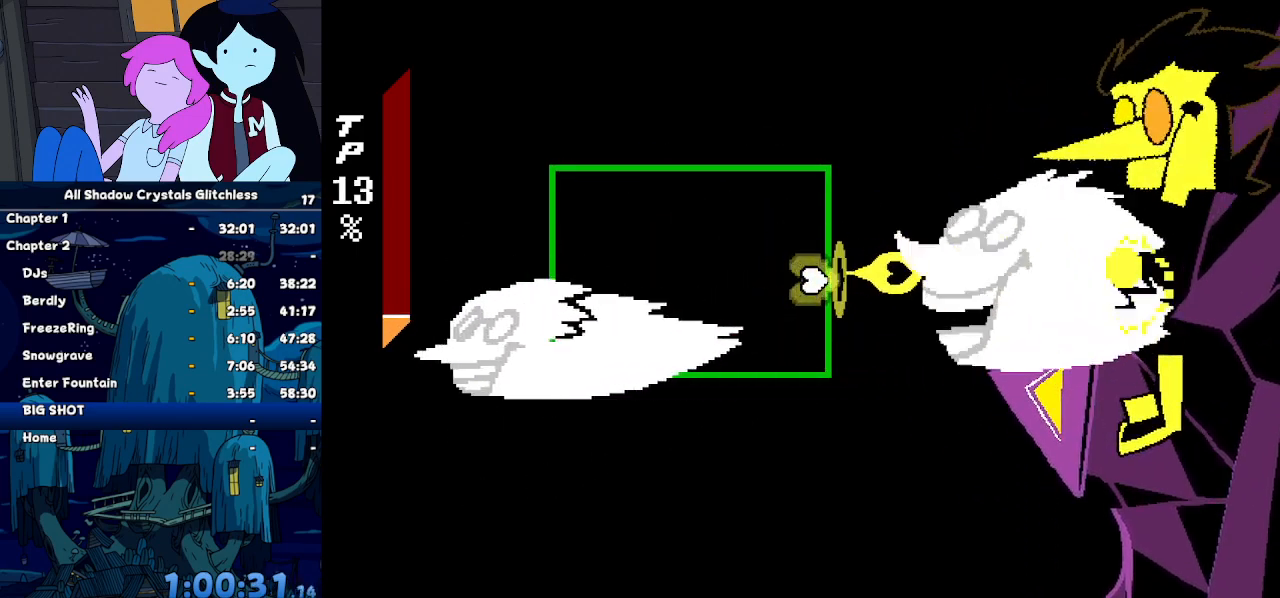
{"keys": ["z"], "events": [[67, "z", "down"], [100, "z", "up"], [200, "z", "down"], [234, "z", "up"], [334, "z", "down"], [367, "z", "up"], [434, "z", "down"]]}
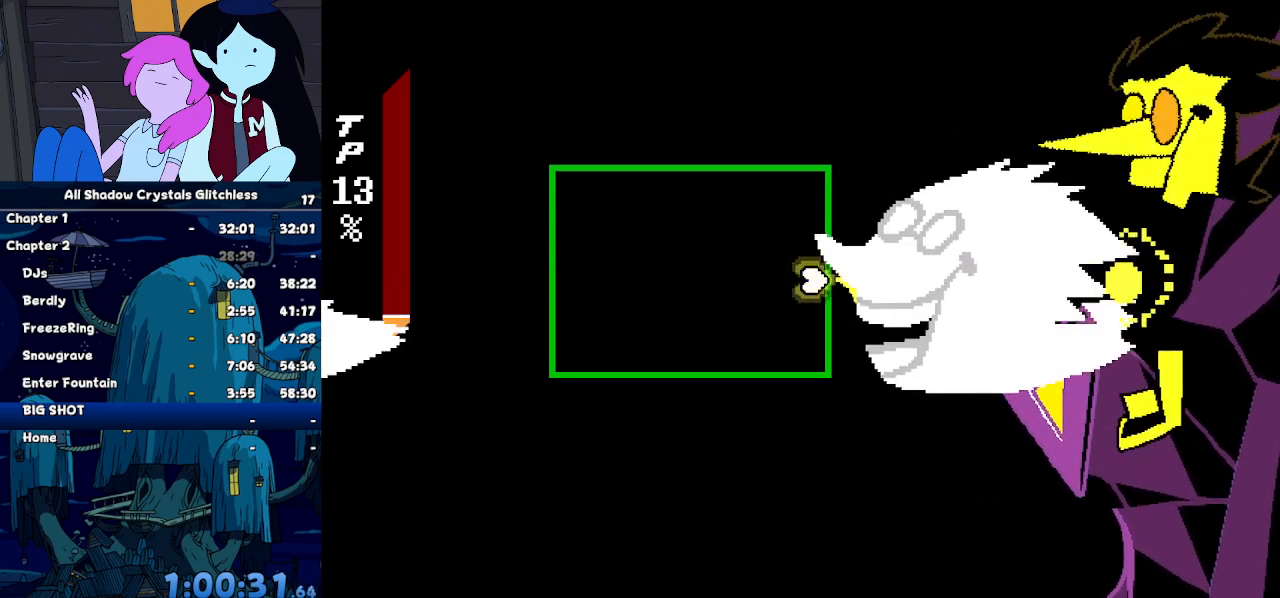
{"keys": ["z"], "events": [[34, "z", "up"], [67, "z", "down"], [167, "z", "up"], [200, "z", "down"], [267, "z", "up"], [367, "z", "down"], [400, "z", "up"], [500, "z", "down"]]}